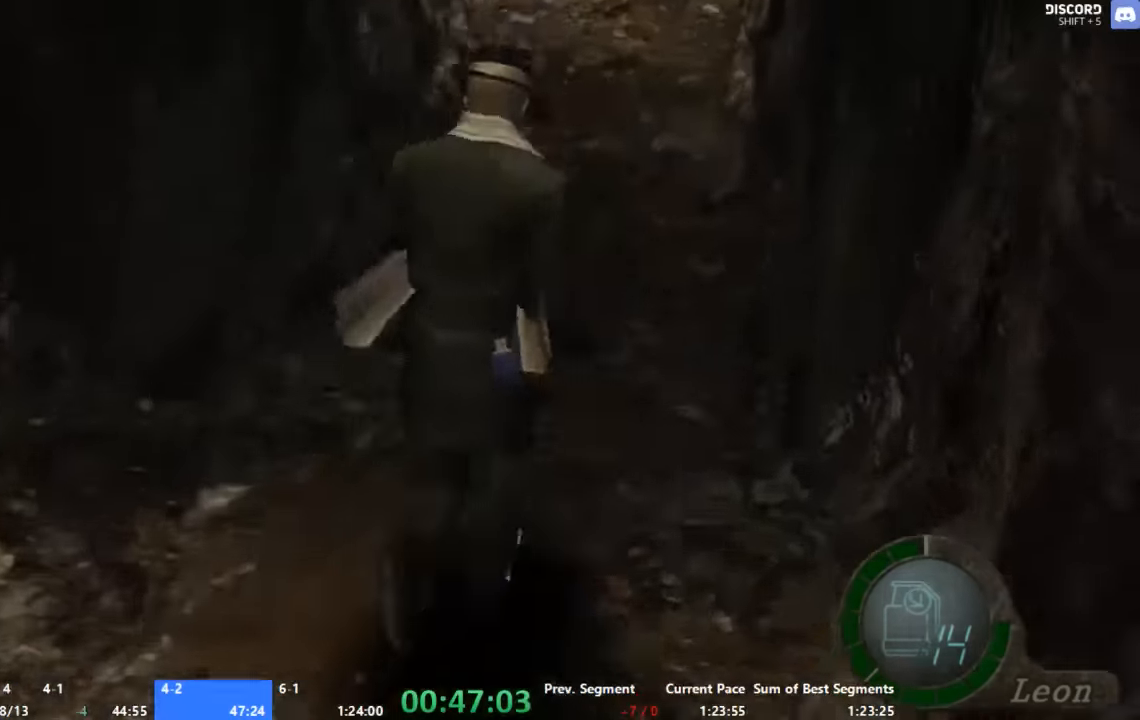
Gameplay with a controller (Xbox layout); each line is a JSON object with the inputs held at the frame after it. "events" lists button and stick changes between this image and that frame as [ms after this image, input, new state], when the widget could be followed in between. Not read: L2 L3 R2 R3 SELECT.
{"buttons": ["A"], "left_stick": "up", "right_stick": "center", "events": [[200, "X", "down"], [266, "X", "up"]]}
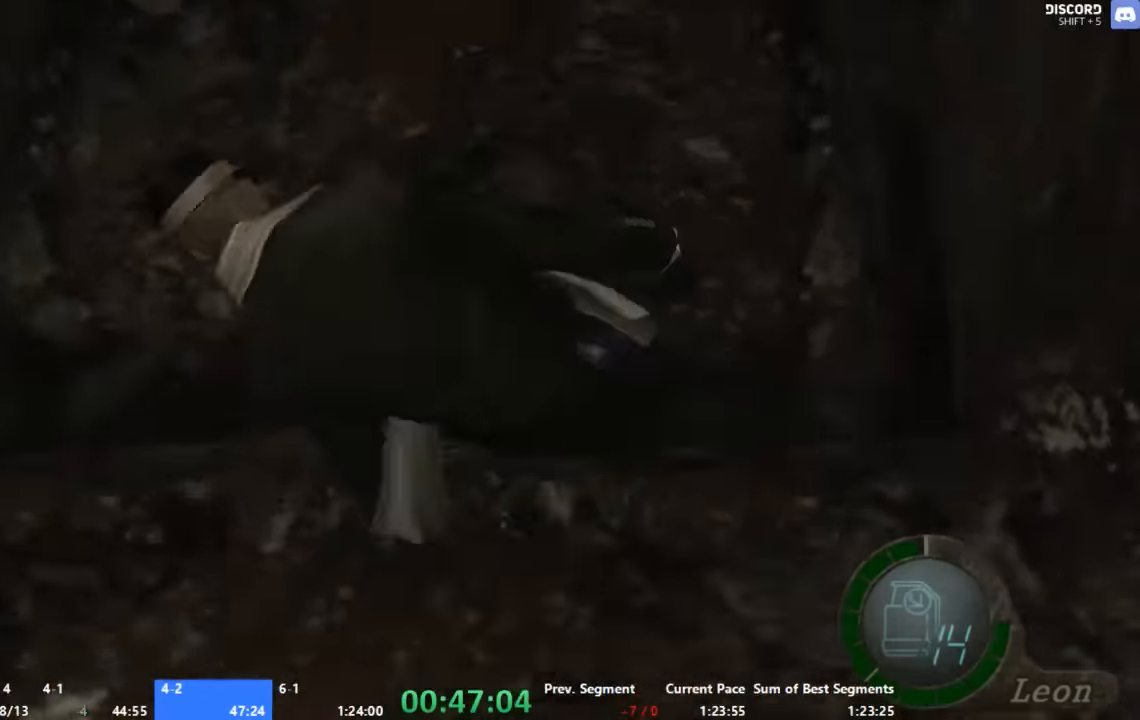
{"buttons": ["A"], "left_stick": "up", "right_stick": "center", "events": []}
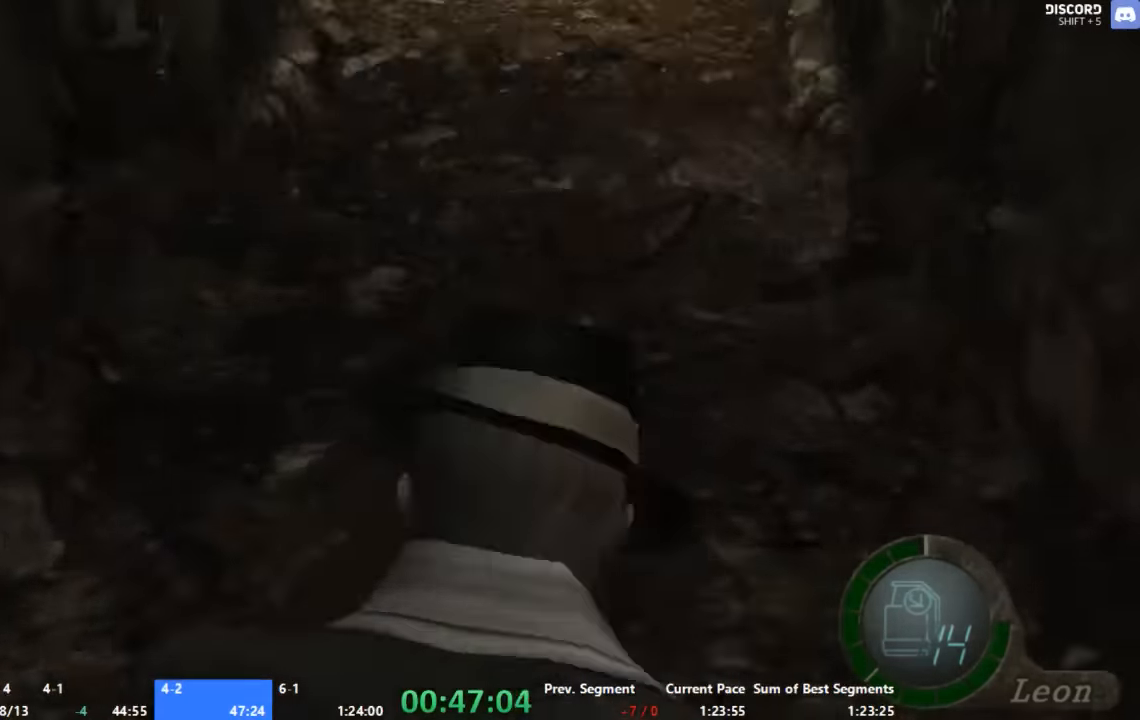
{"buttons": ["A"], "left_stick": "up", "right_stick": "center", "events": []}
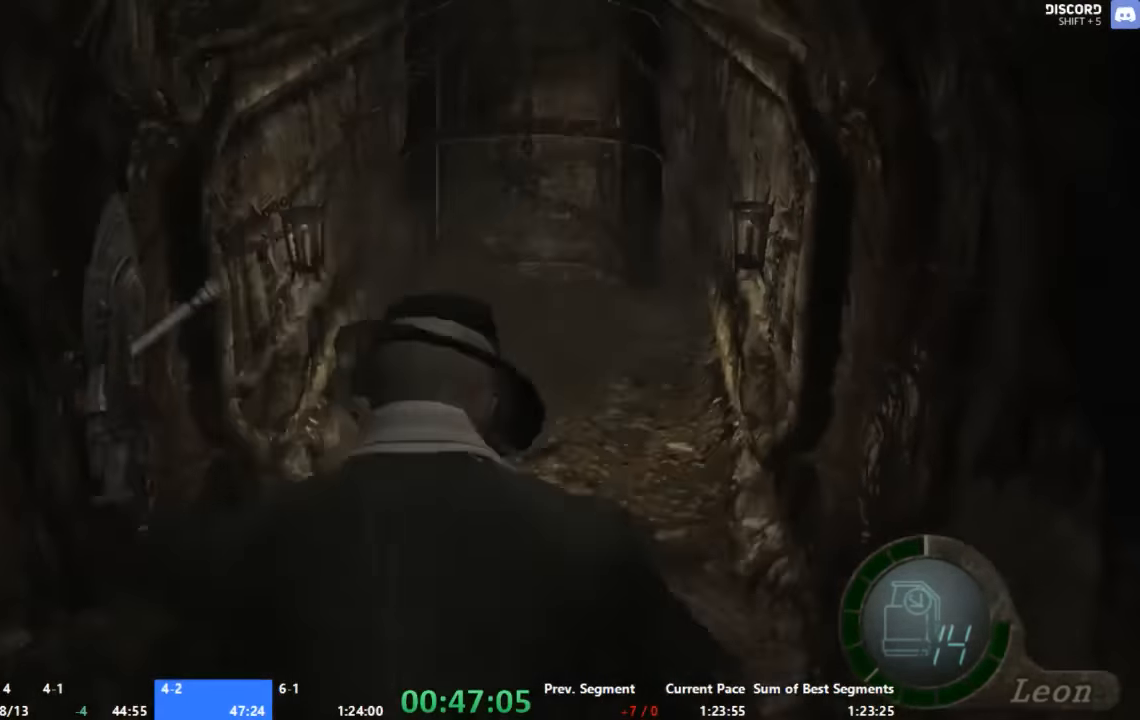
{"buttons": ["A"], "left_stick": "up", "right_stick": "center", "events": []}
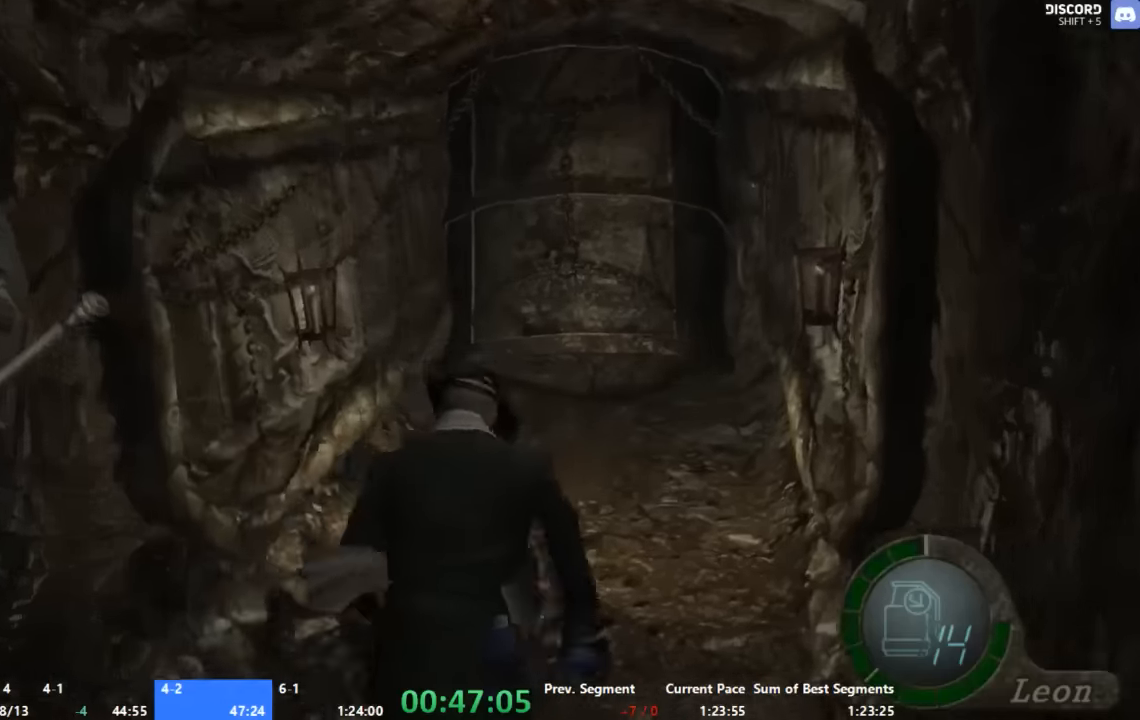
{"buttons": ["A"], "left_stick": "up", "right_stick": "center", "events": []}
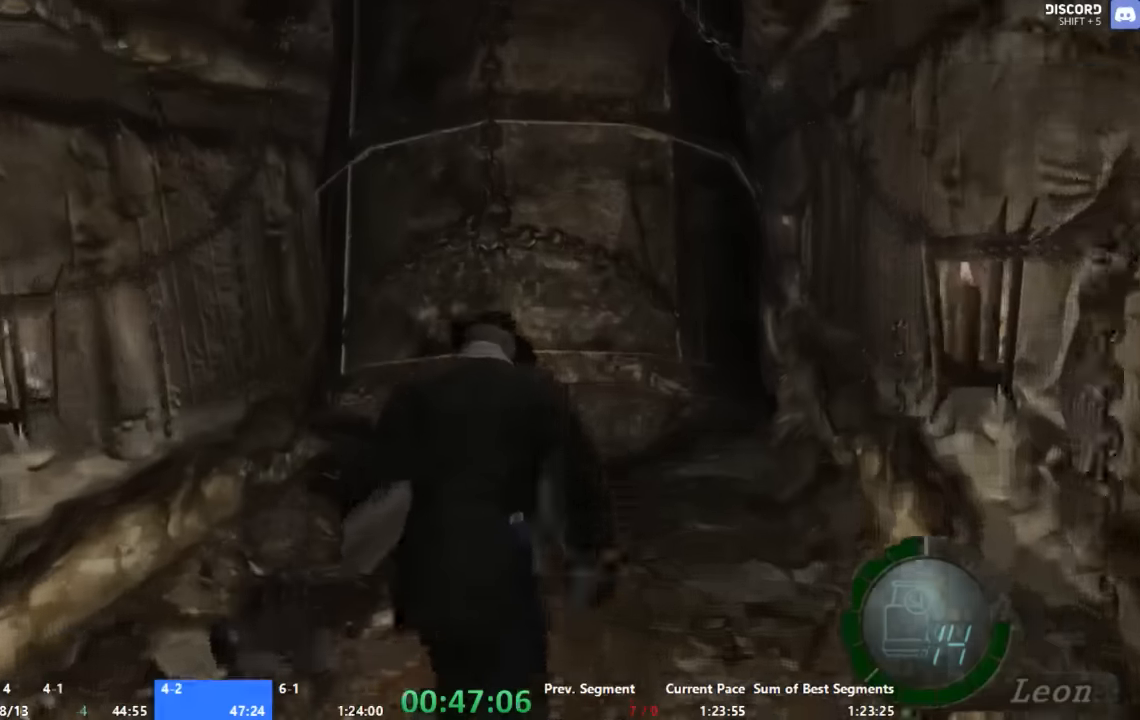
{"buttons": ["A"], "left_stick": "up", "right_stick": "center", "events": []}
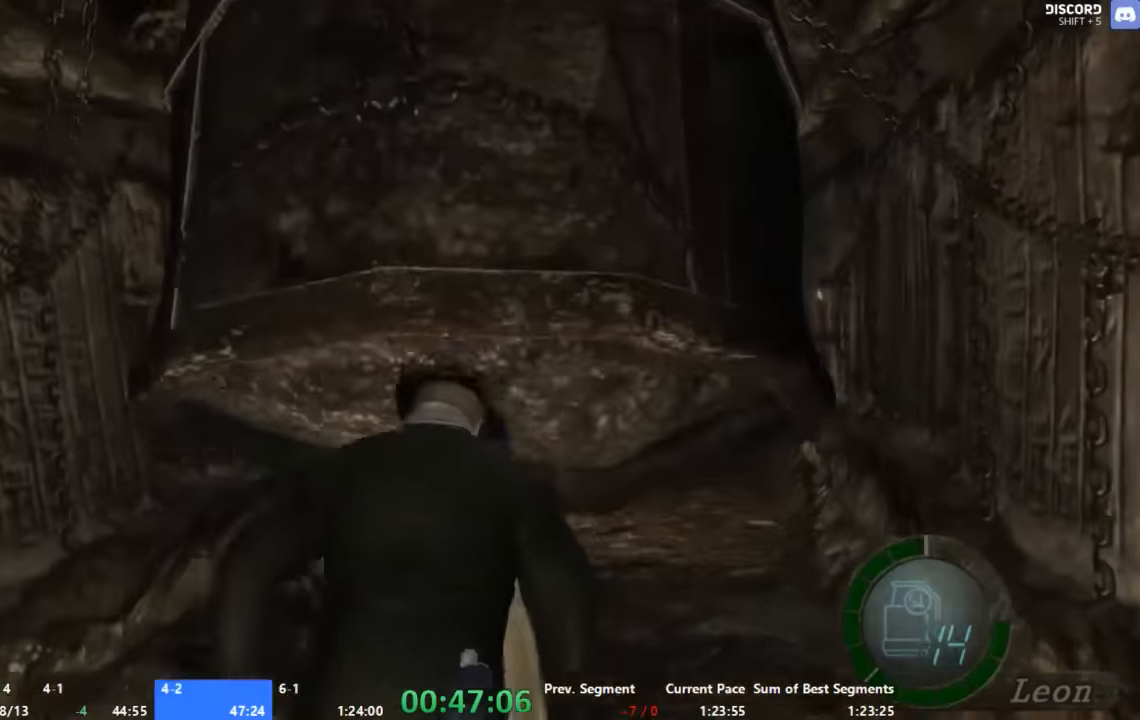
{"buttons": ["A"], "left_stick": "up", "right_stick": "center", "events": []}
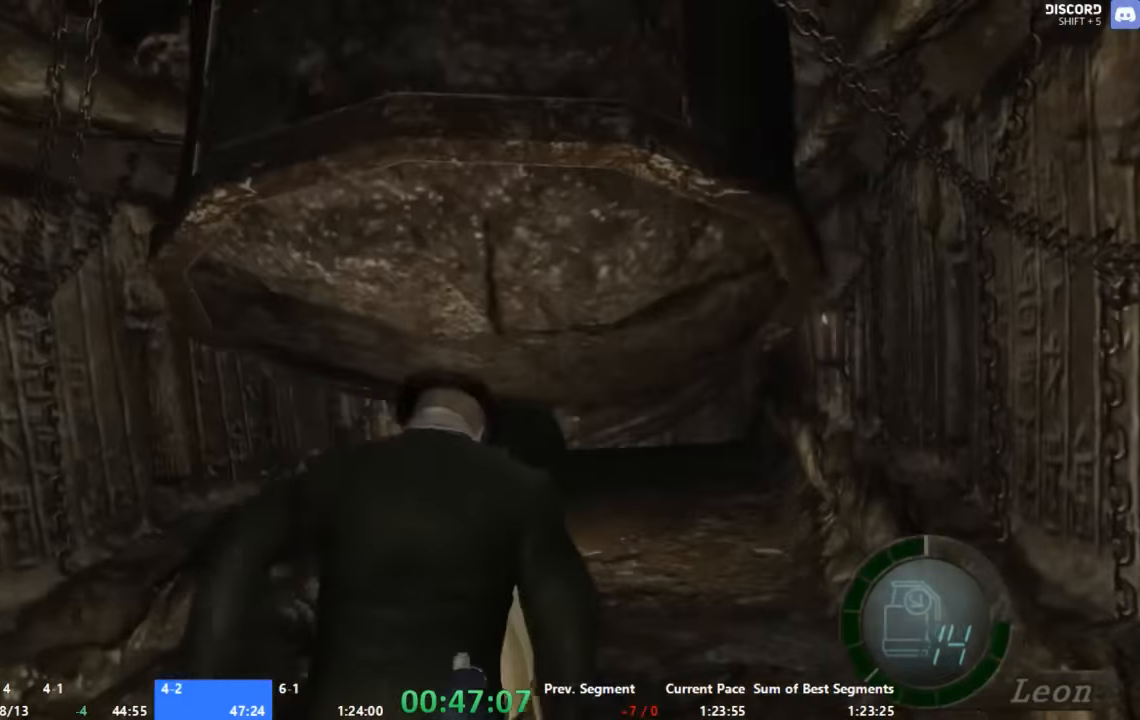
{"buttons": ["A"], "left_stick": "up", "right_stick": "center", "events": []}
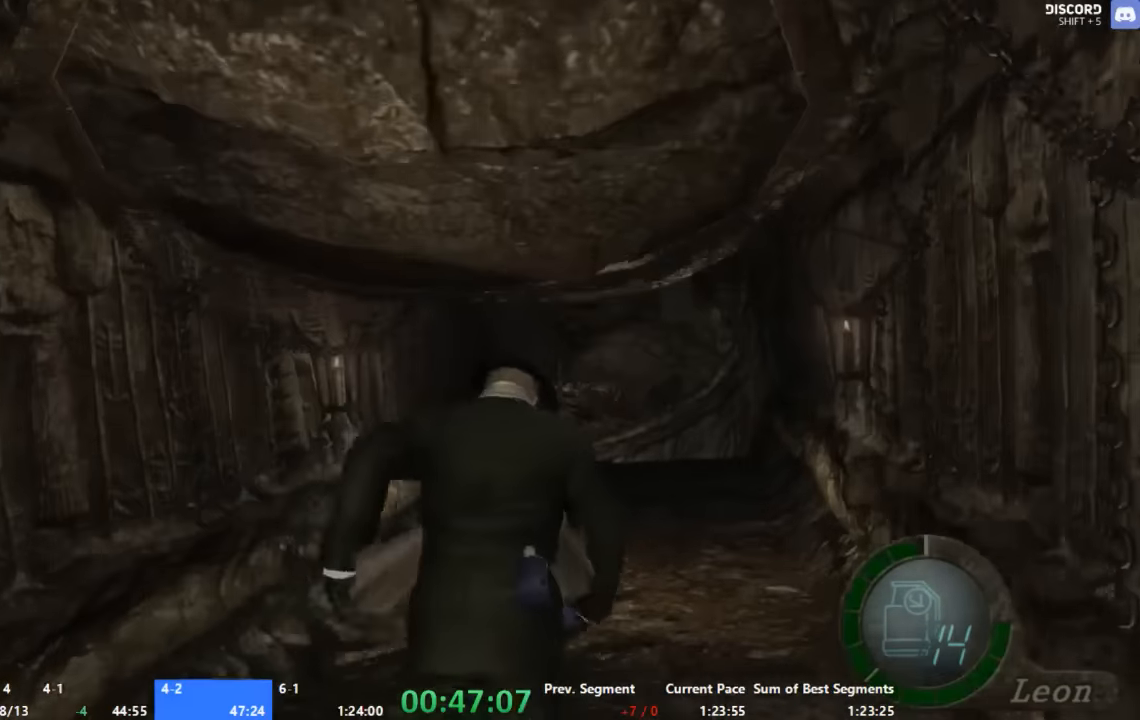
{"buttons": ["A"], "left_stick": "up", "right_stick": "center", "events": []}
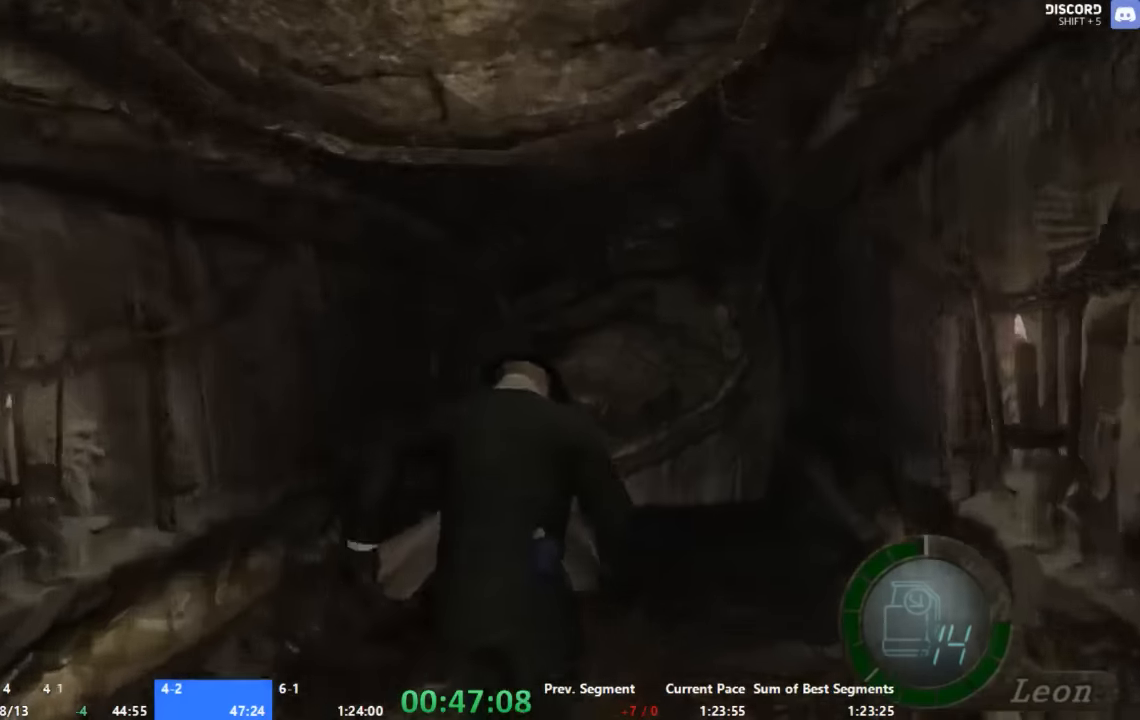
{"buttons": ["A"], "left_stick": "up", "right_stick": "center", "events": []}
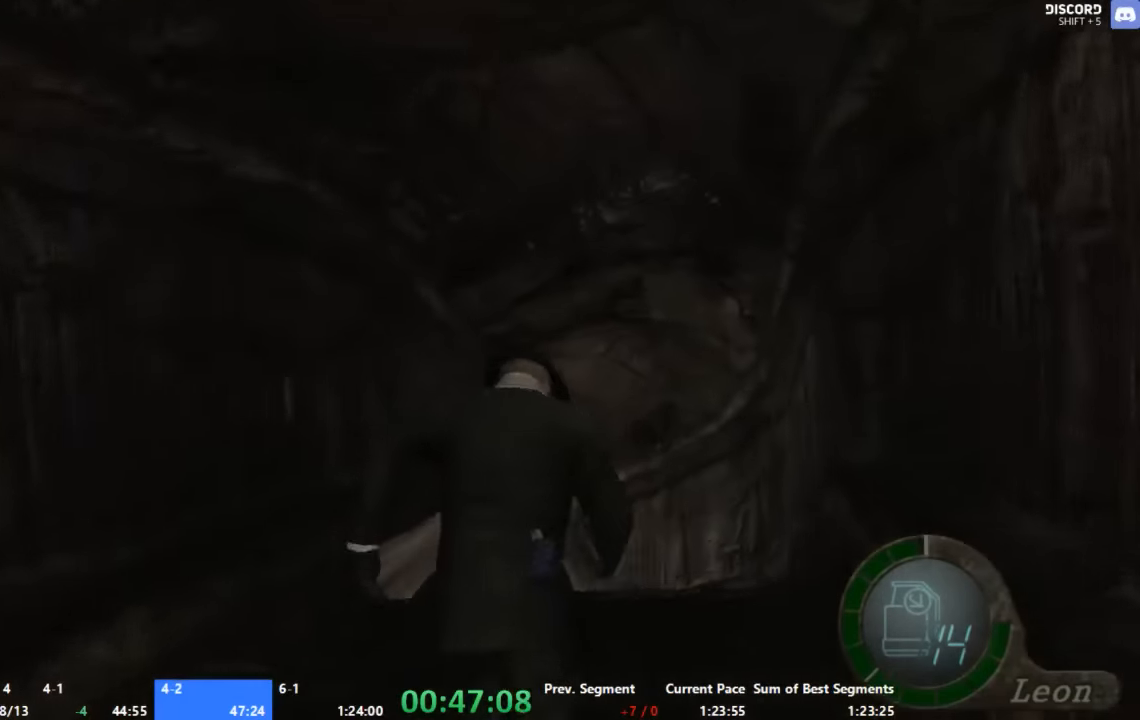
{"buttons": ["A"], "left_stick": "up", "right_stick": "center", "events": []}
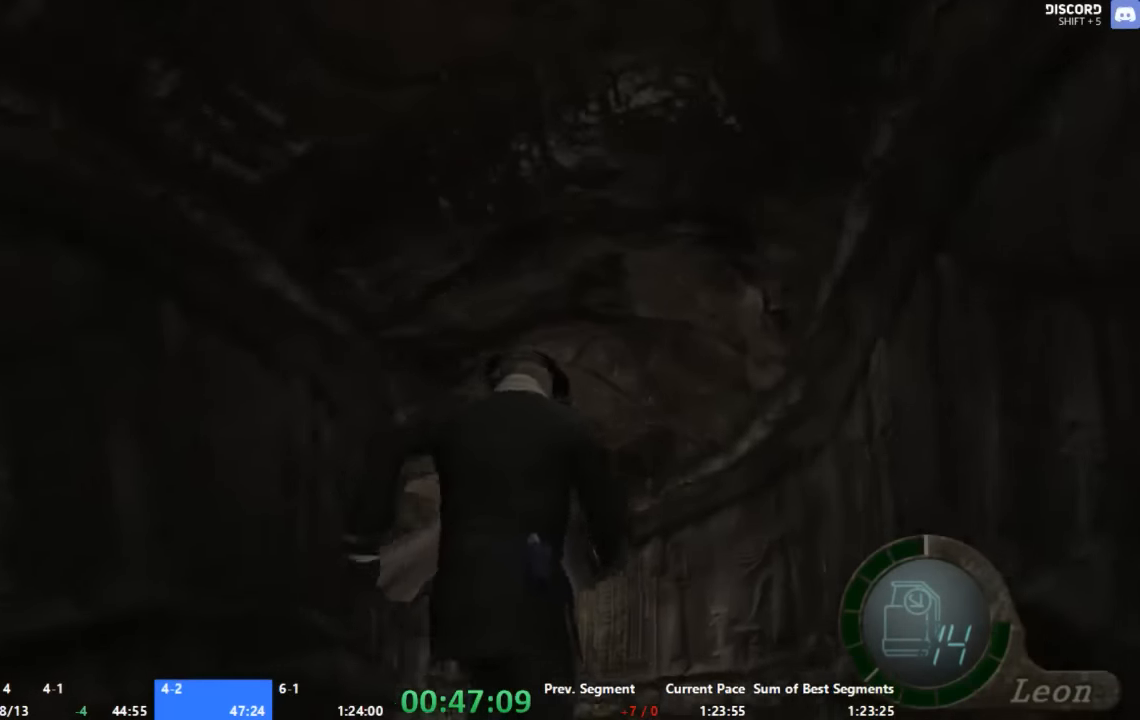
{"buttons": ["A"], "left_stick": "up", "right_stick": "center", "events": [[67, "left_stick", "up-left"], [267, "left_stick", "up"]]}
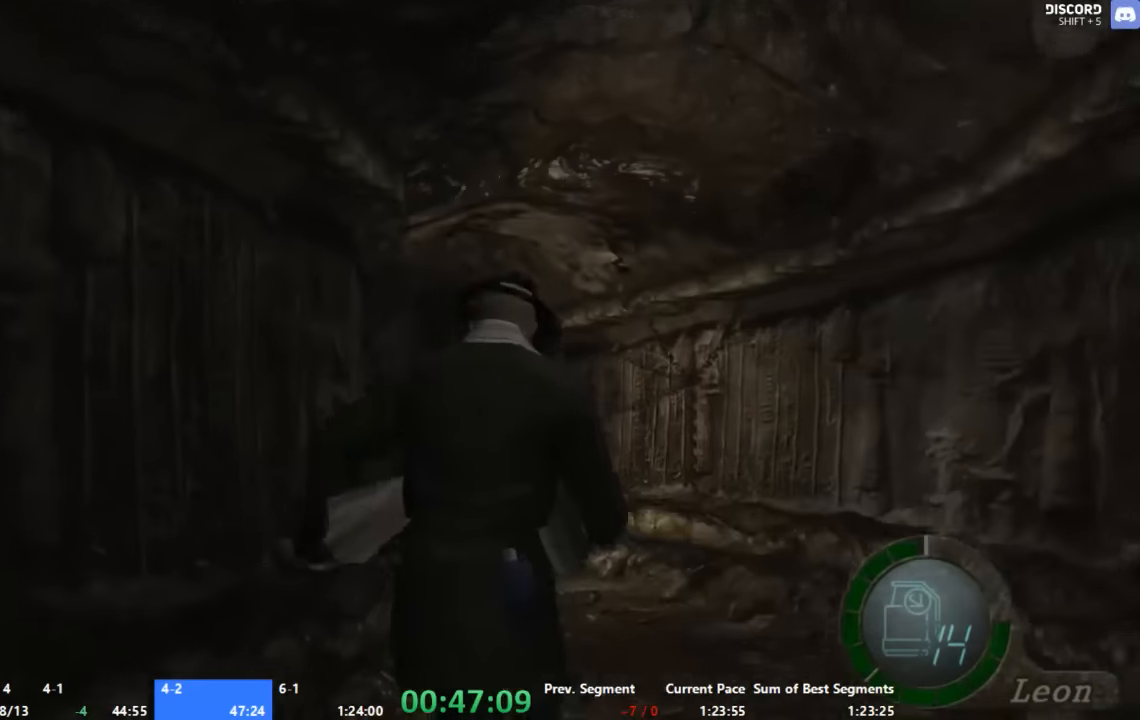
{"buttons": ["A"], "left_stick": "up", "right_stick": "center", "events": [[34, "left_stick", "up-left"], [134, "left_stick", "up"]]}
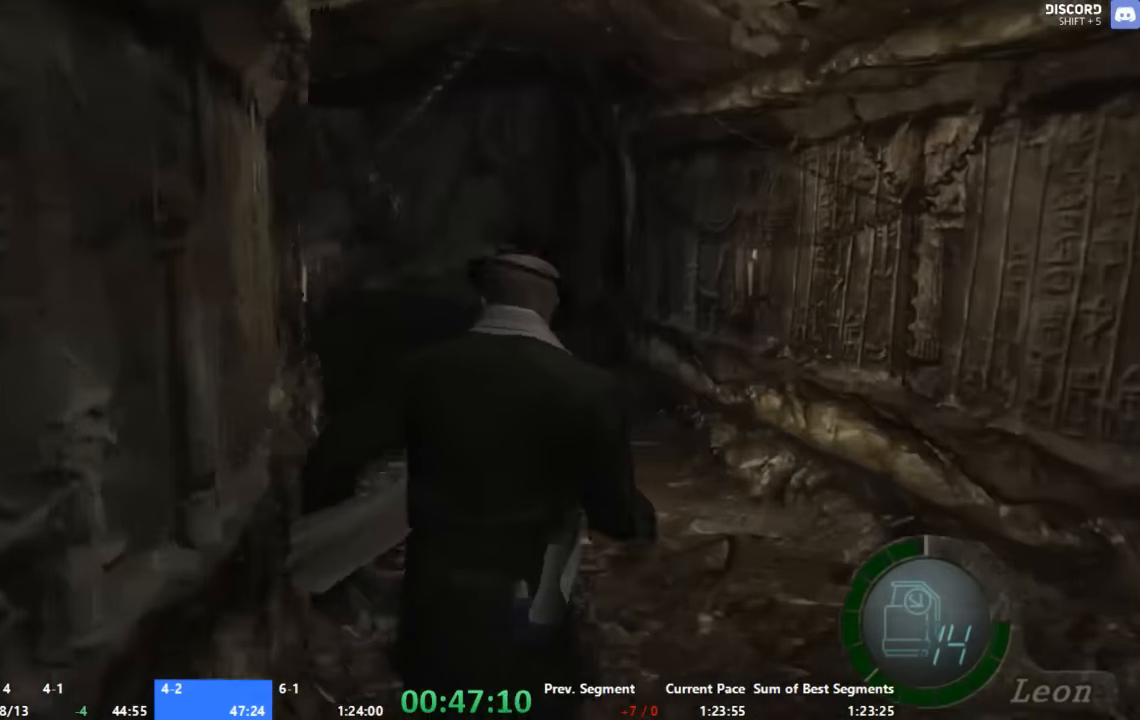
{"buttons": ["A"], "left_stick": "up", "right_stick": "center", "events": [[34, "left_stick", "up-left"], [200, "left_stick", "up"]]}
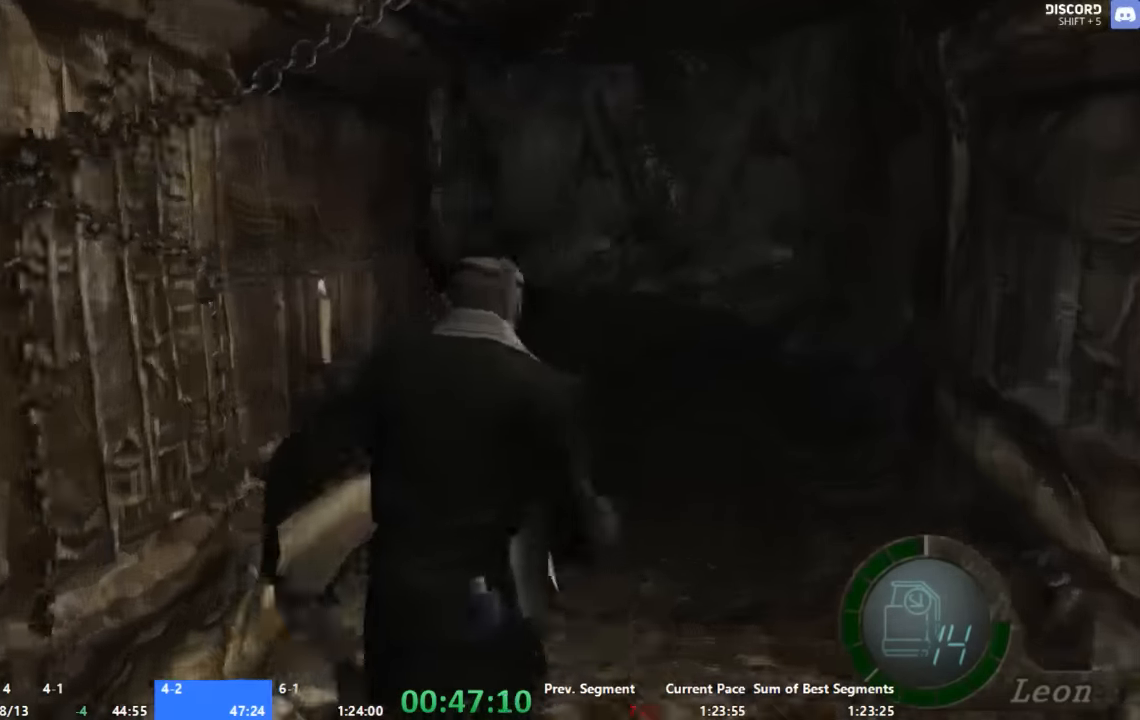
{"buttons": ["A"], "left_stick": "up-left", "right_stick": "center", "events": [[400, "left_stick", "up-left"]]}
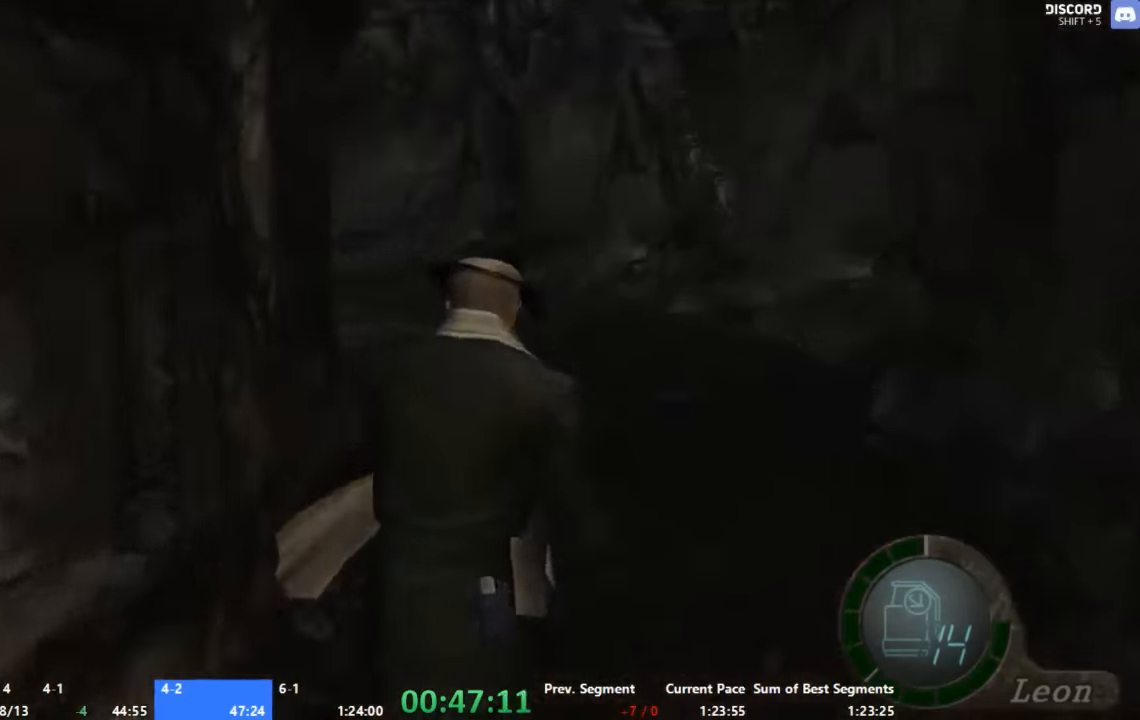
{"buttons": ["A"], "left_stick": "up-left", "right_stick": "center", "events": [[34, "left_stick", "up"], [134, "left_stick", "up-left"]]}
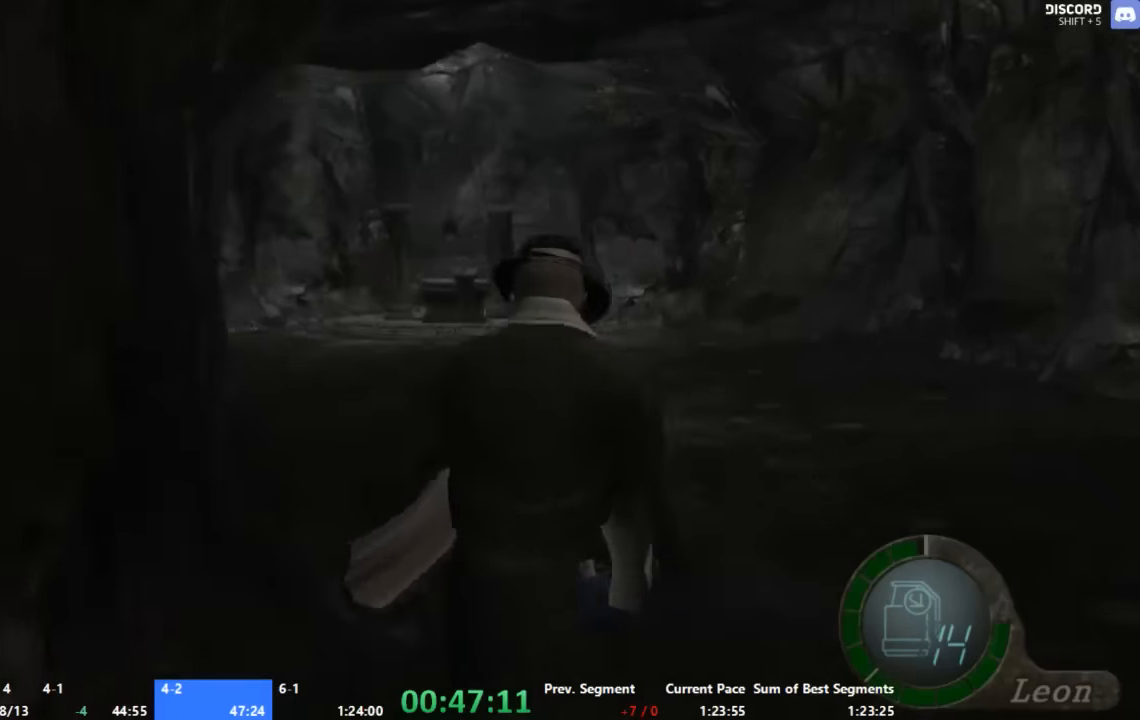
{"buttons": ["A"], "left_stick": "up", "right_stick": "center", "events": [[67, "left_stick", "up"]]}
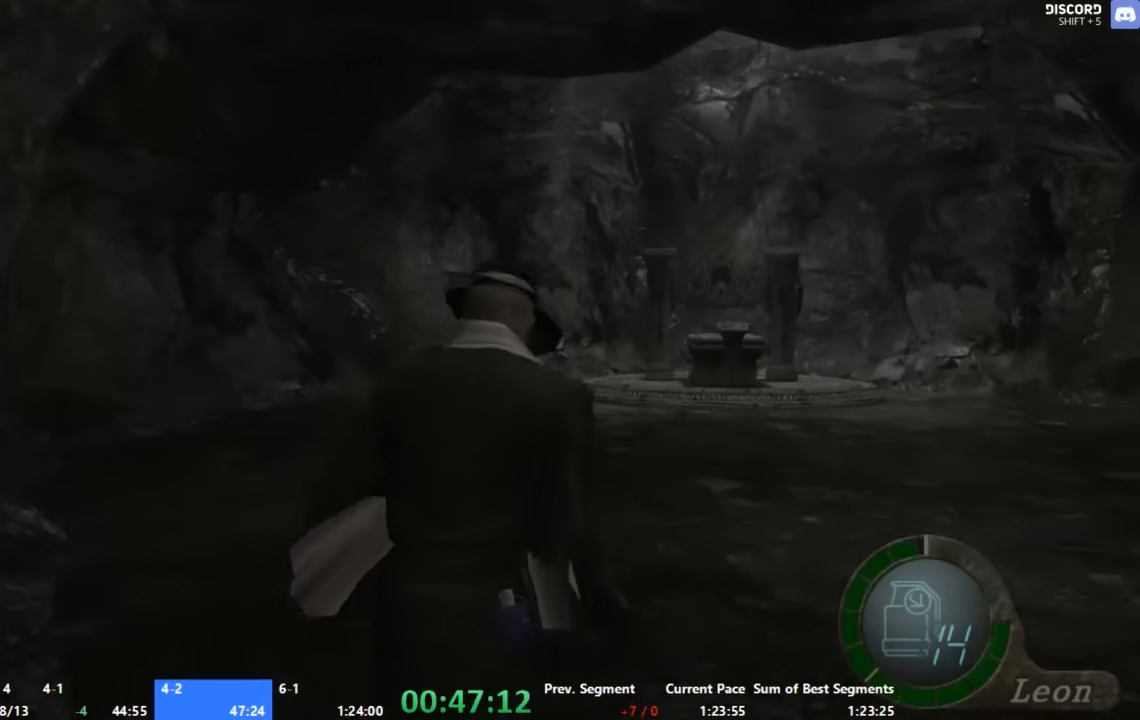
{"buttons": ["A"], "left_stick": "up", "right_stick": "center", "events": []}
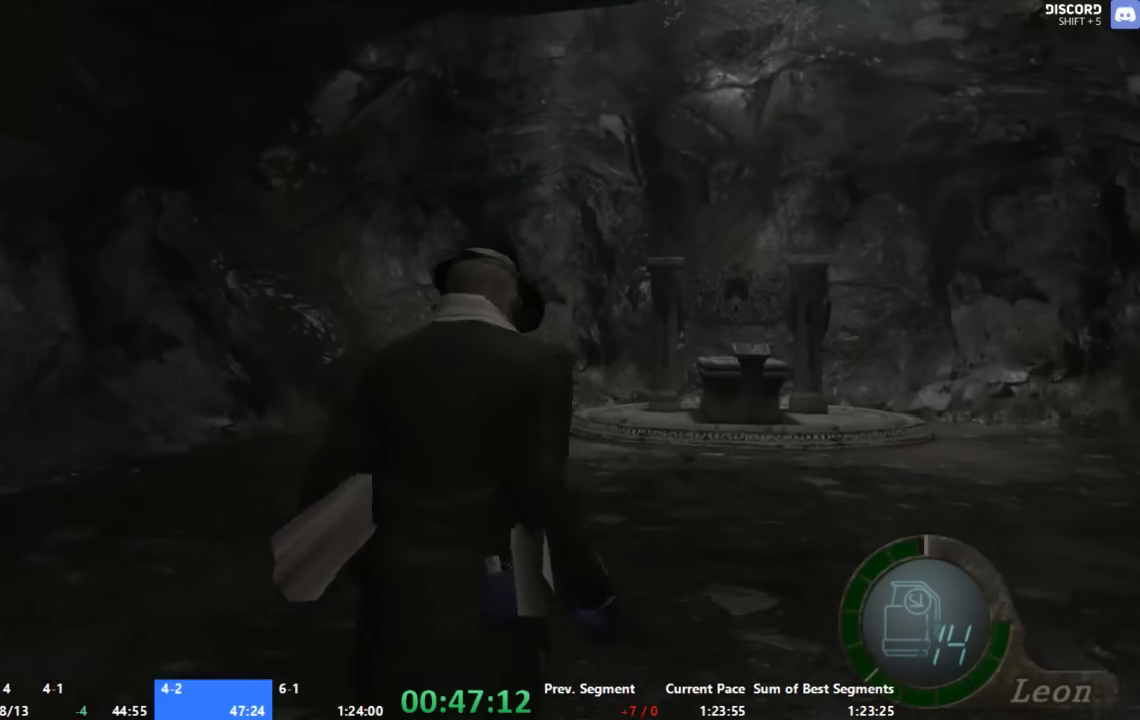
{"buttons": ["A"], "left_stick": "up", "right_stick": "center", "events": []}
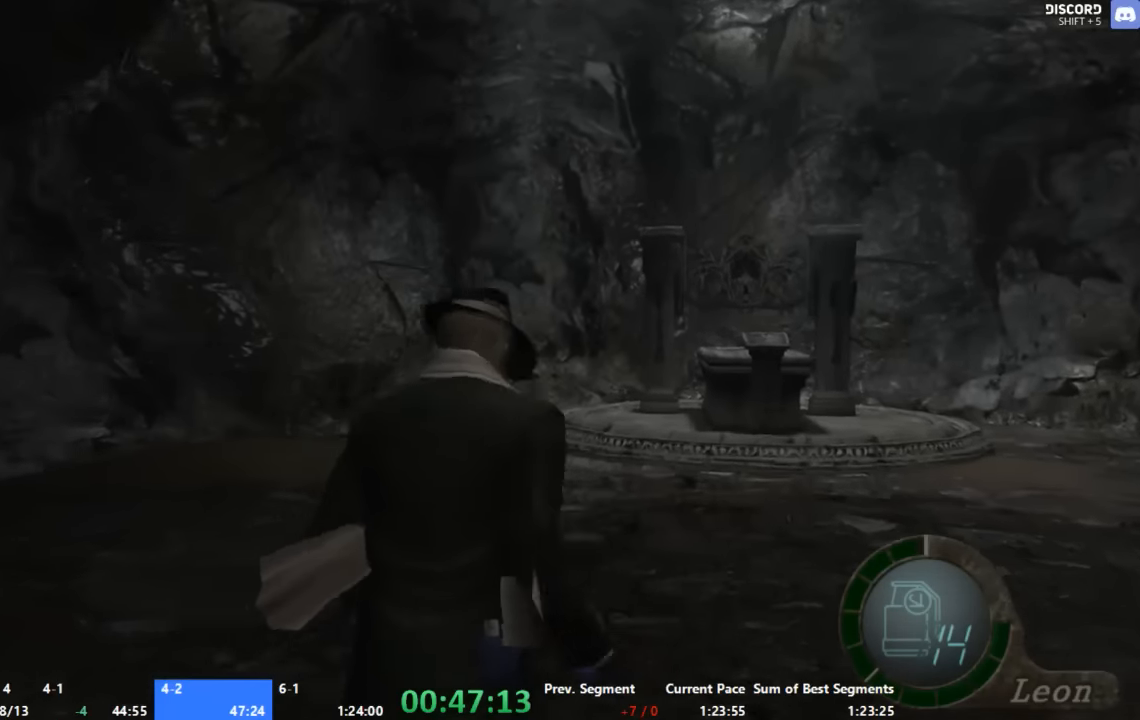
{"buttons": ["A"], "left_stick": "up", "right_stick": "center", "events": []}
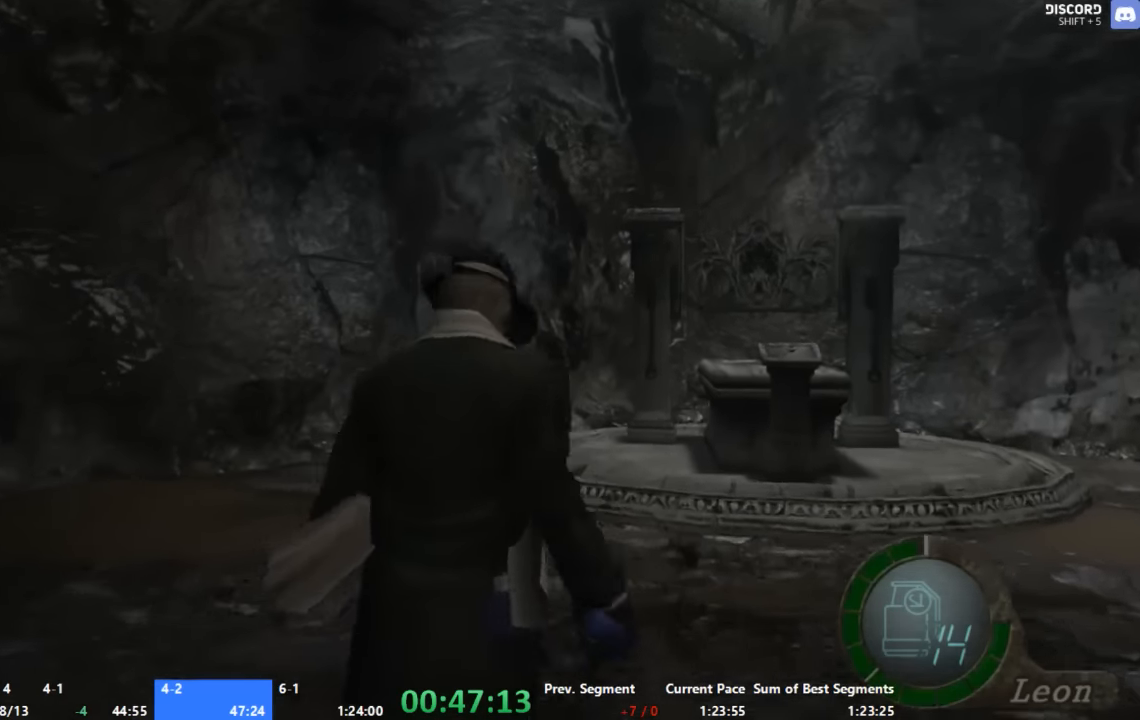
{"buttons": ["A"], "left_stick": "up", "right_stick": "center", "events": []}
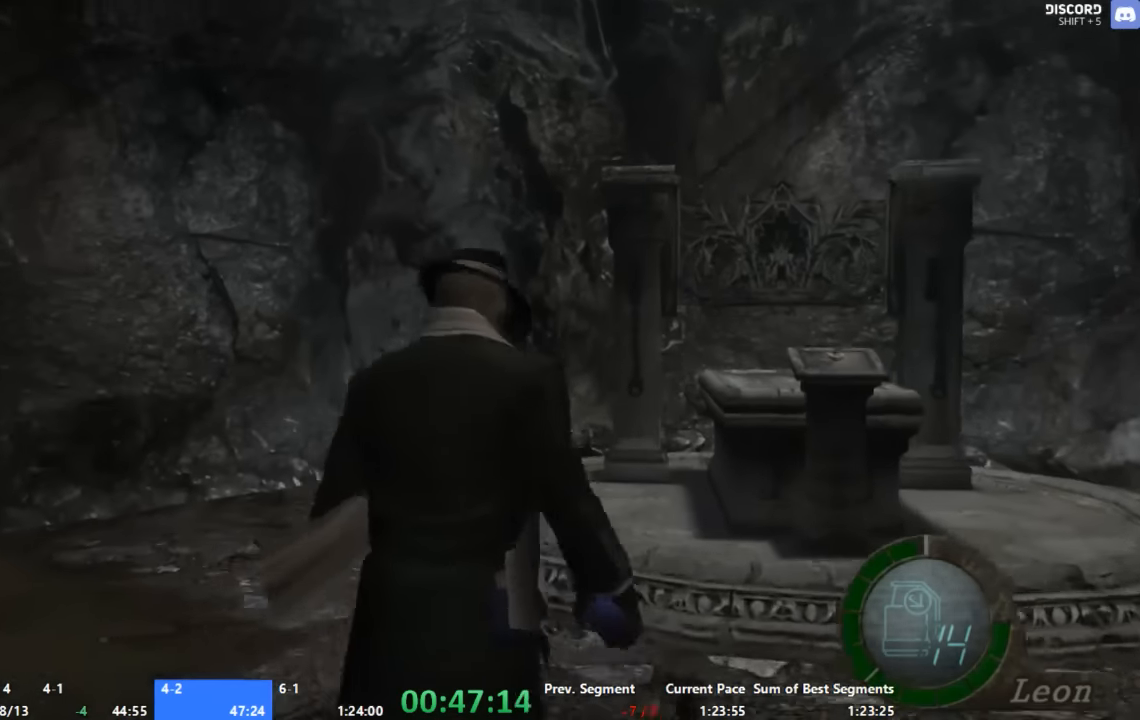
{"buttons": ["A"], "left_stick": "up", "right_stick": "center", "events": [[267, "left_stick", "up-right"], [400, "left_stick", "up"]]}
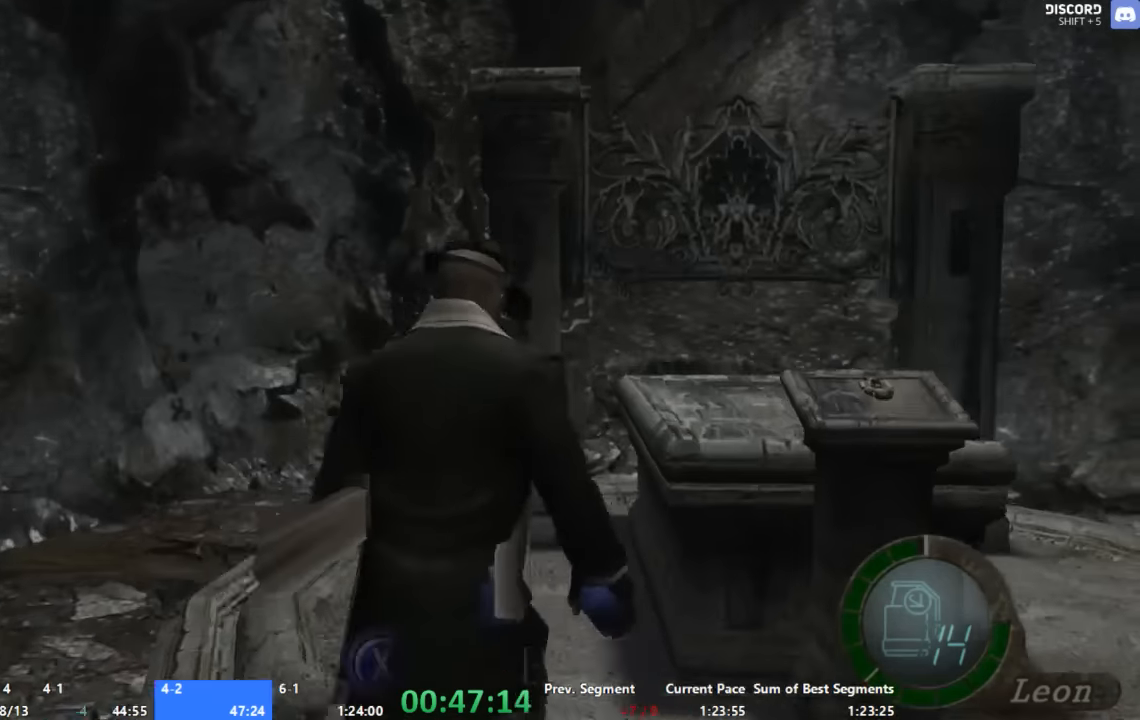
{"buttons": ["A"], "left_stick": "up-right", "right_stick": "center", "events": [[267, "left_stick", "up-right"], [400, "X", "down"], [467, "X", "up"]]}
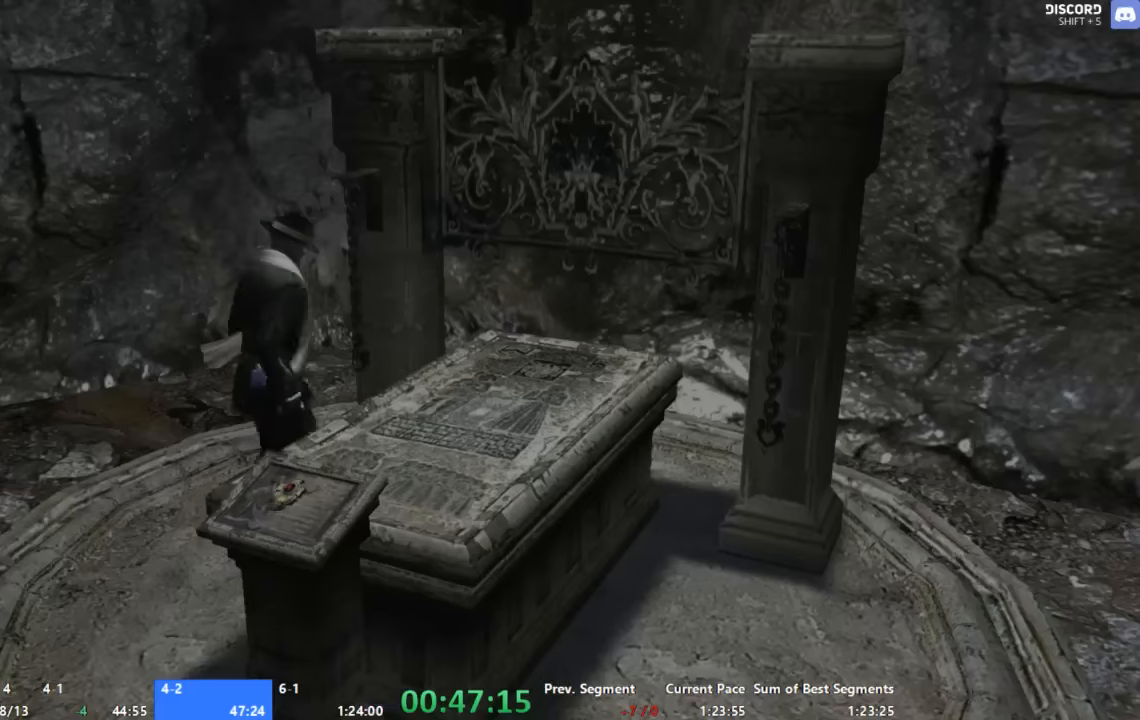
{"buttons": ["A"], "left_stick": "center", "right_stick": "center", "events": [[67, "left_stick", "center"]]}
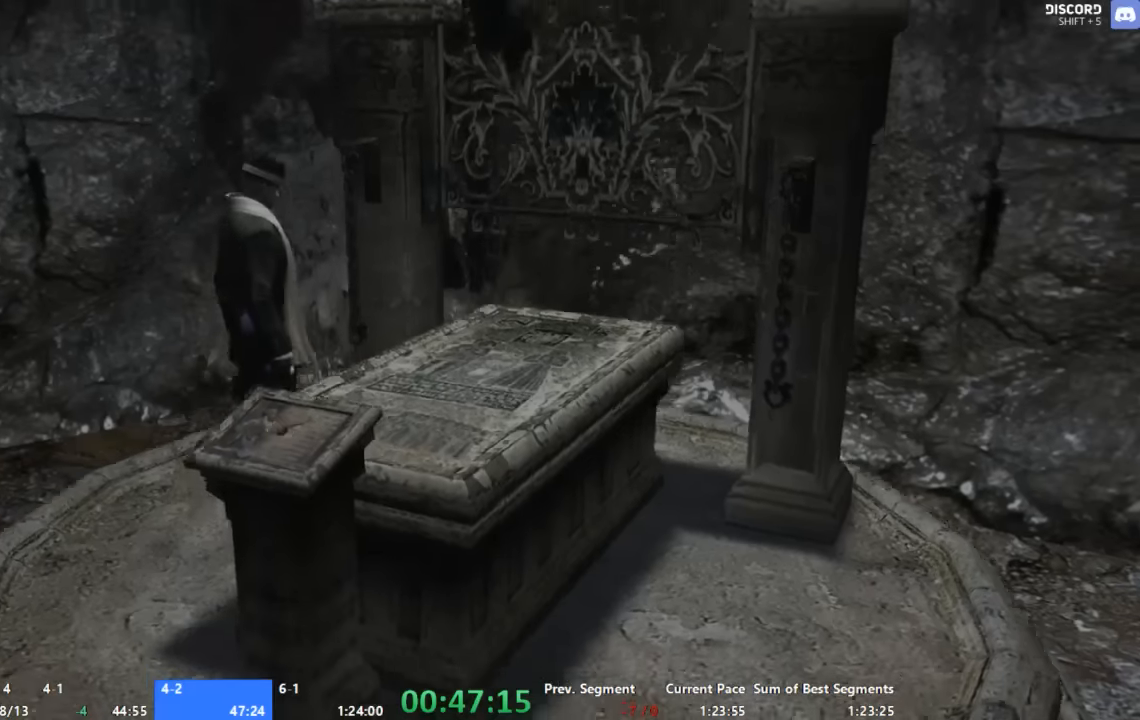
{"buttons": ["A"], "left_stick": "center", "right_stick": "center", "events": []}
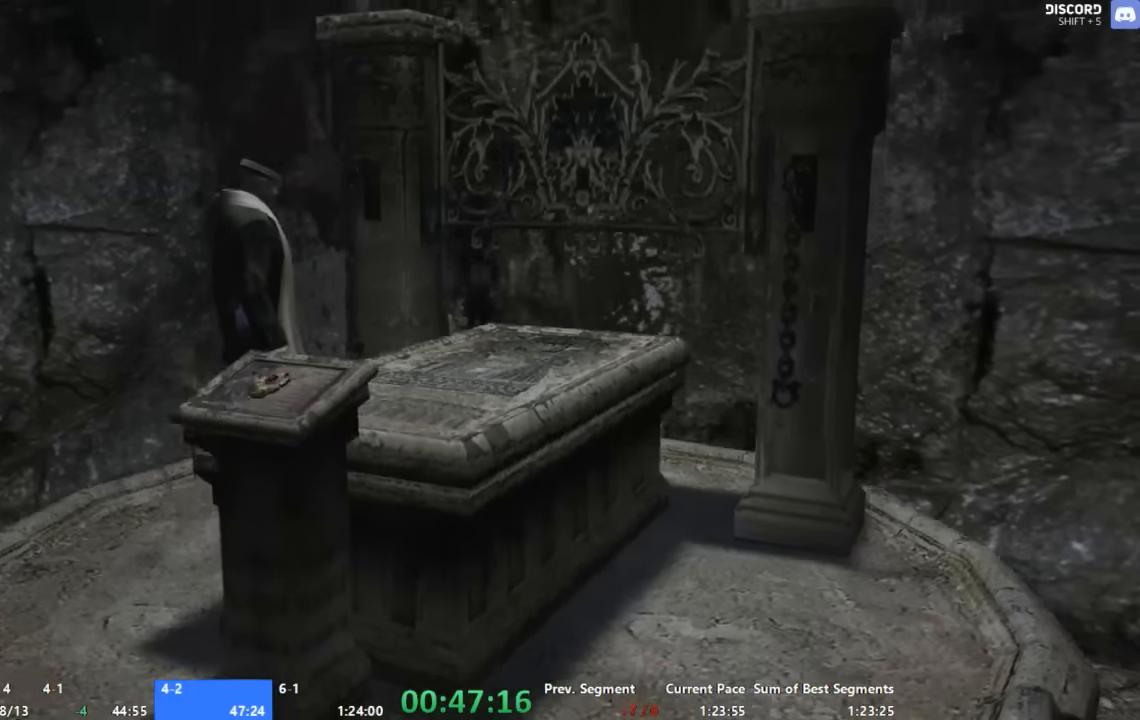
{"buttons": ["B"], "left_stick": "center", "right_stick": "center", "events": [[67, "A", "up"], [134, "B", "down"], [200, "B", "up"], [467, "B", "down"]]}
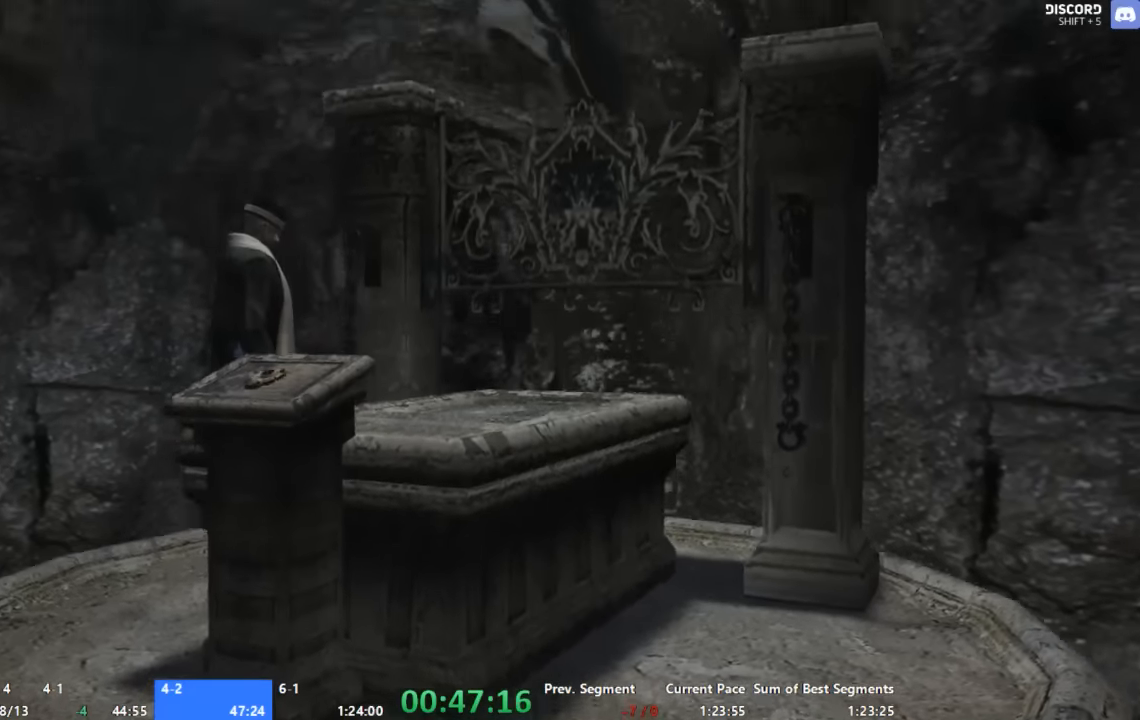
{"buttons": ["B"], "left_stick": "center", "right_stick": "center", "events": [[34, "B", "up"], [67, "B", "down"], [200, "B", "up"], [267, "B", "down"], [334, "B", "up"], [467, "B", "down"]]}
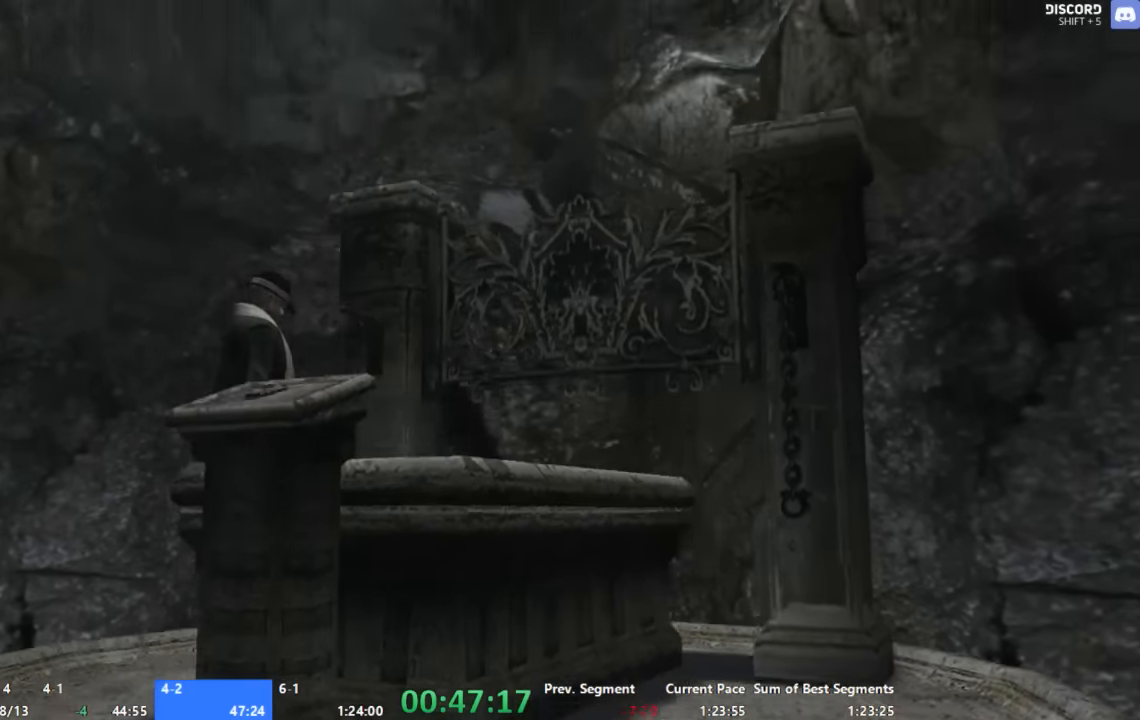
{"buttons": [], "left_stick": "center", "right_stick": "center", "events": [[34, "B", "up"], [67, "B", "down"], [134, "B", "up"], [267, "B", "down"], [334, "B", "up"], [400, "B", "down"], [467, "B", "up"]]}
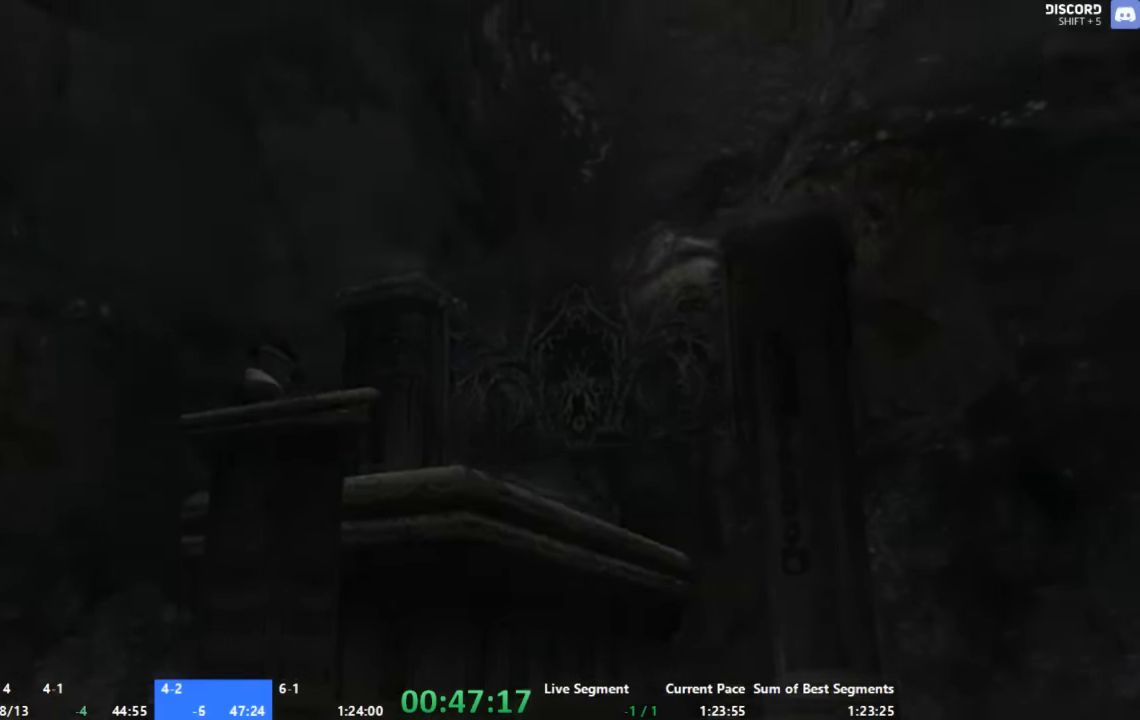
{"buttons": [], "left_stick": "center", "right_stick": "center", "events": [[34, "B", "down"], [134, "B", "up"], [200, "B", "down"], [267, "B", "up"], [334, "B", "down"], [400, "B", "up"]]}